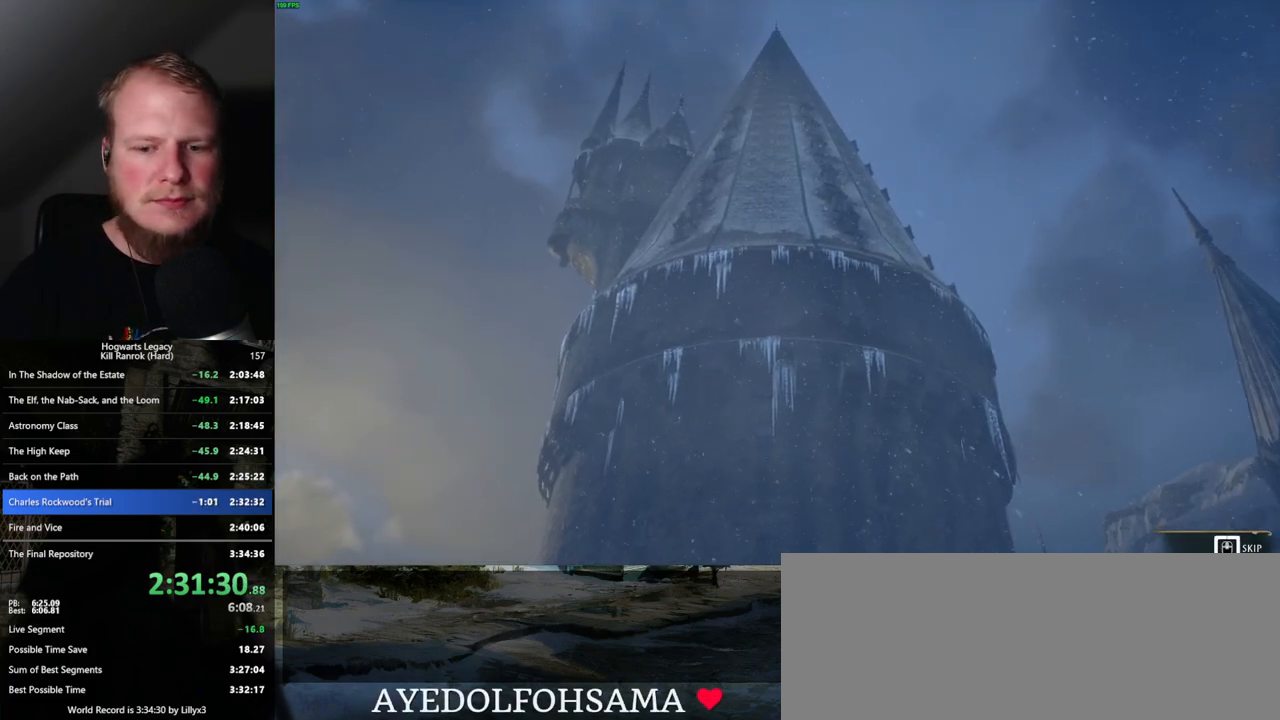
Gameplay with keyboard and mouse; each line is a JSON object with the keys and mouse buttons held at the frame after it. "events" lists presses ("down") and releases ("up") of ".", "/", "0", "1", "2", "3", "4", "5", "6", "7", "8", "9", "a", "alt_l", "alt_r", "b", "backslash", "backspace", "c", "caps_lock", "comma", "ctrl_l", "ctrl_r", "d", "e", "equals", "escape", "f", "f1", "f10", "f11", "f12", "f2", "f3", "f4", "f5", "f6", "f7", "f8", "f9", "g", "h", "i", "j", "k", "l", "lbracket", "m", "minus", "n", "o", "p", "q", "quote", "r", "rbracket", "return", "s", "semicolon", "shift_l", "shift_r", "space", "super", "t", "tab", "tilde", "u", "v", "w", "x", "y", "z", "mouse_left", "mouse_wheel", "mouse_right", "mouse_mb4" and "mouse_mb5" between this image and that frame as [ms after this image, input, new state], when the widget could be followed in between. "mouse_left", "mouse_wheel", "mouse_right", "mouse_mb4", "mouse_mb5" = the "left", "wheel", "right", "mb4", "mb5" buttons of the "mouse" list. No other keys are recorded. "wheel" means that the mouse wheel is clicked or scrolled. Mouse movement is not recorded.
{"keys": ["q"], "mouse": [], "events": []}
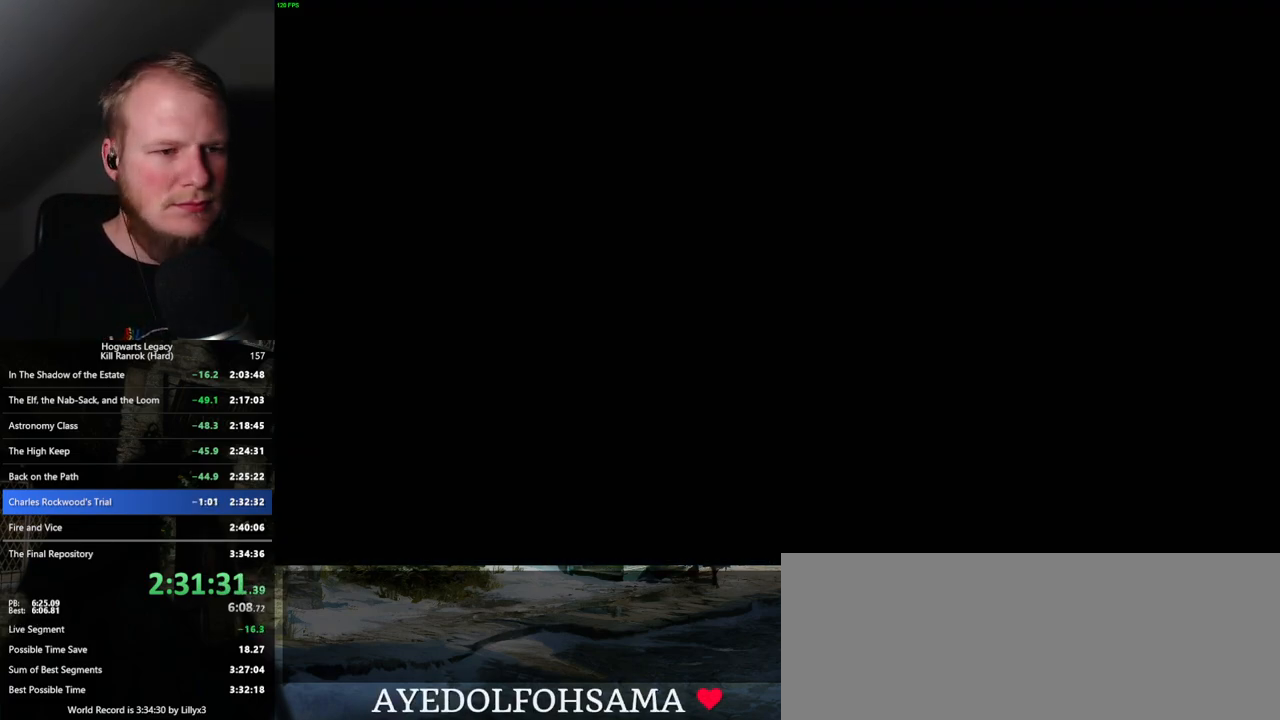
{"keys": [], "mouse": [], "events": [[134, "q", "up"]]}
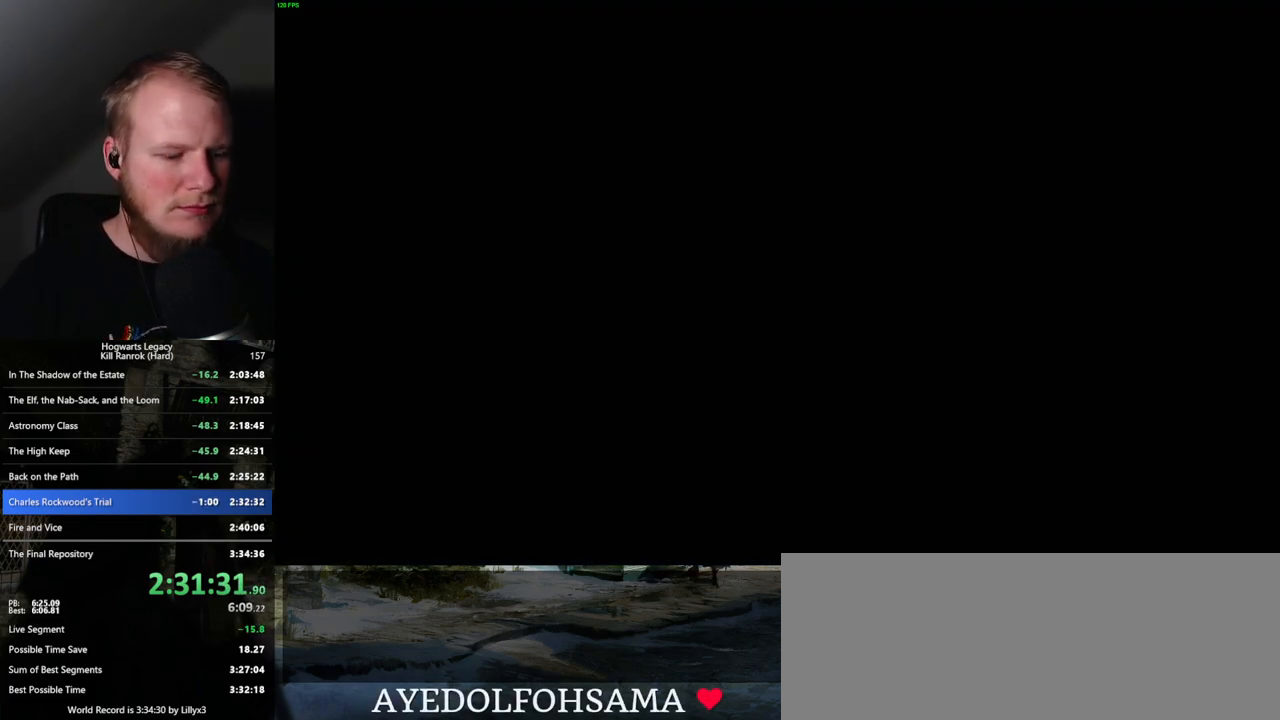
{"keys": [], "mouse": [], "events": []}
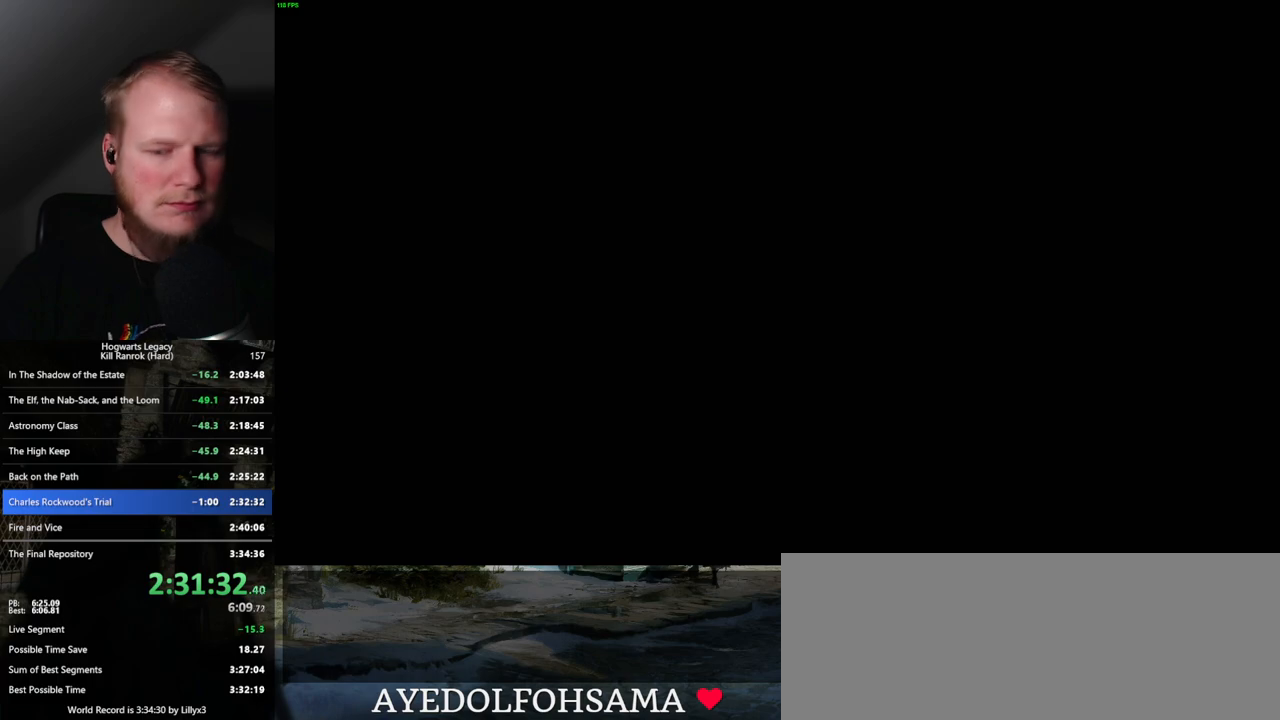
{"keys": [], "mouse": [], "events": []}
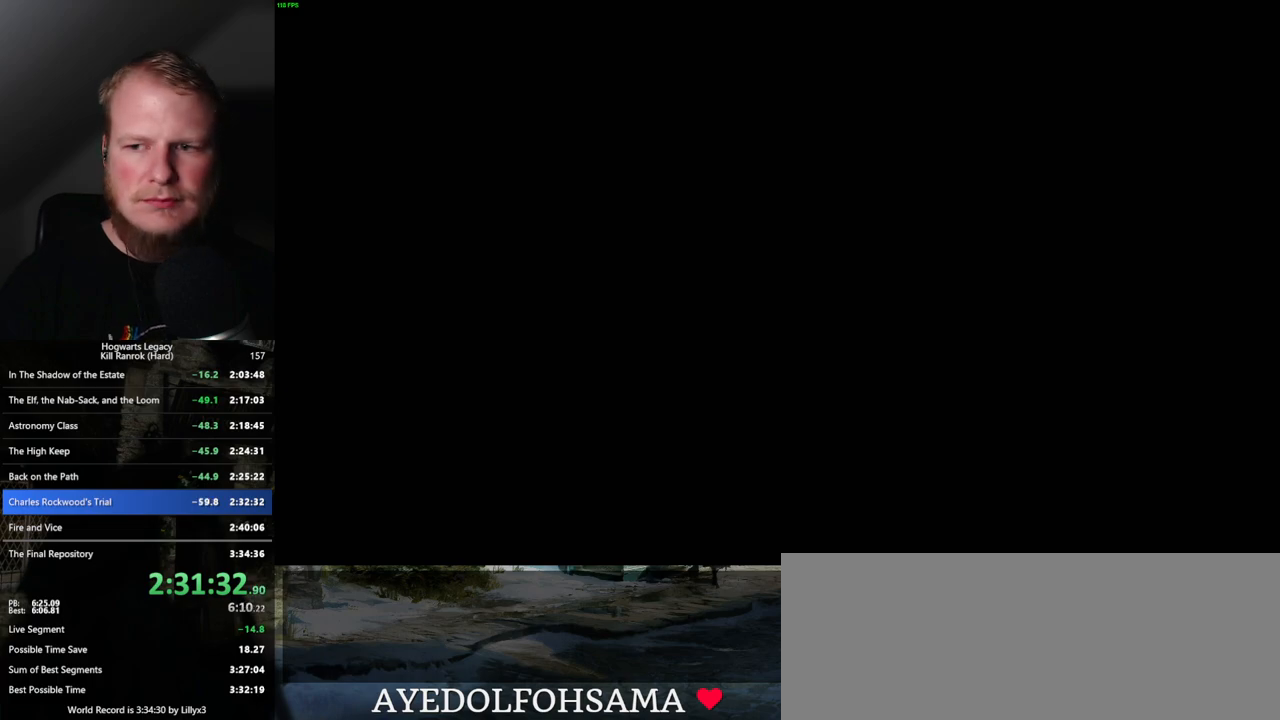
{"keys": [], "mouse": [], "events": []}
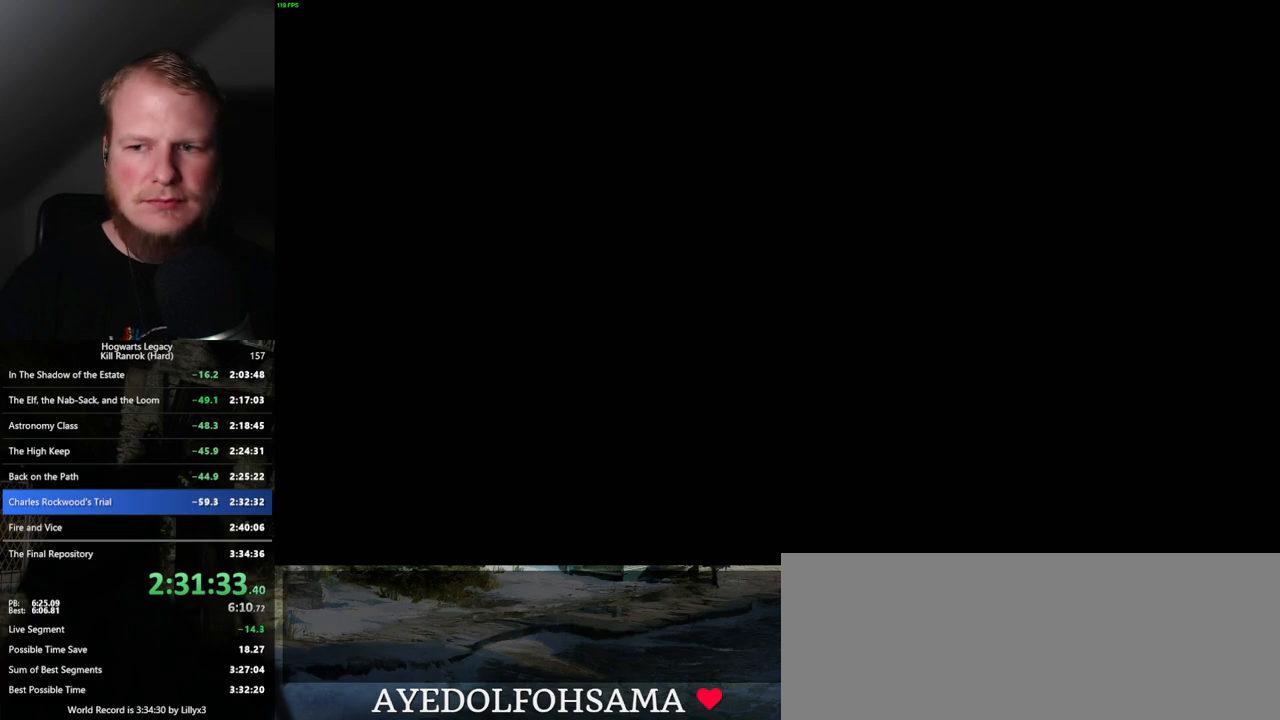
{"keys": [], "mouse": [], "events": []}
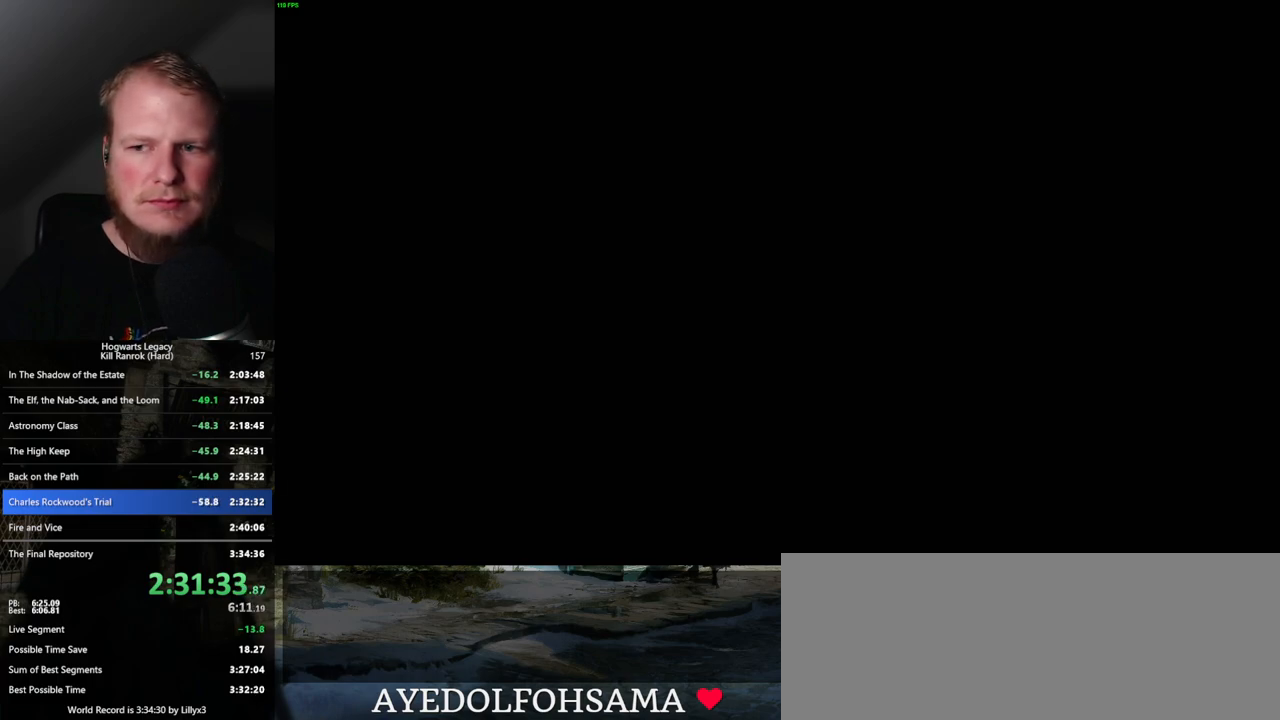
{"keys": ["m"], "mouse": [], "events": [[450, "m", "down"]]}
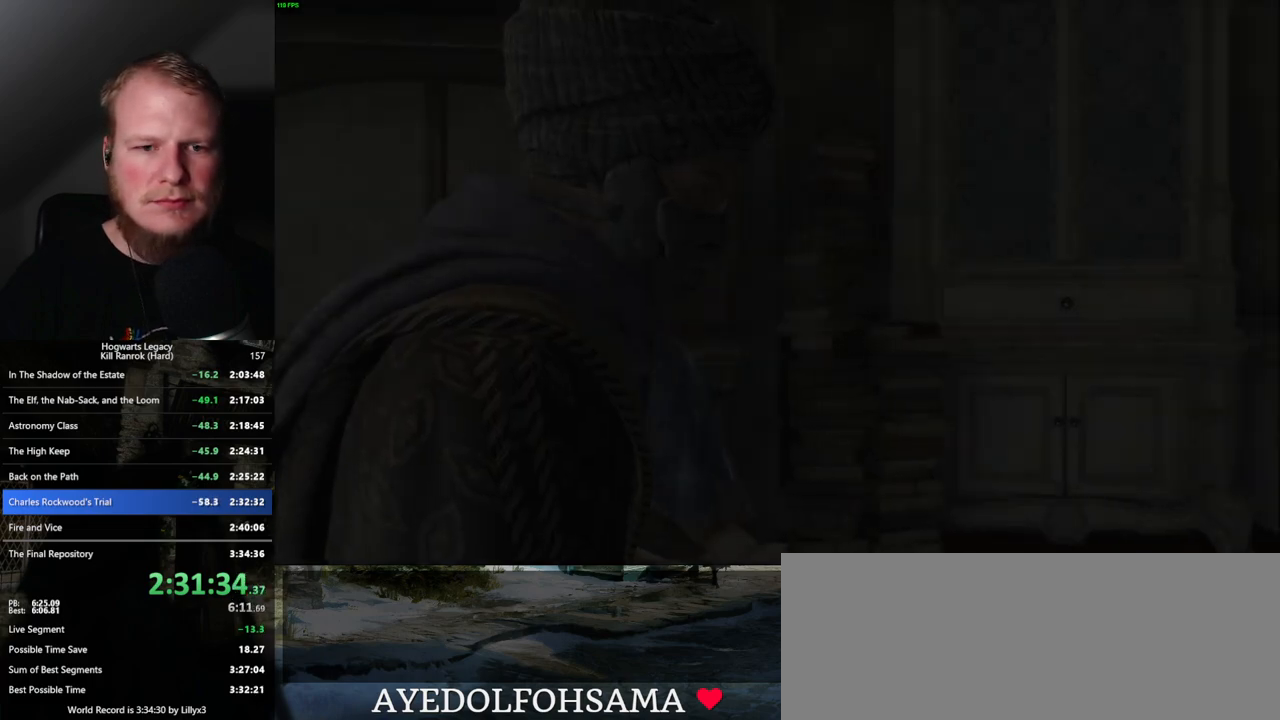
{"keys": [], "mouse": [], "events": [[17, "m", "up"], [184, "m", "down"], [234, "m", "up"], [400, "m", "down"], [450, "m", "up"]]}
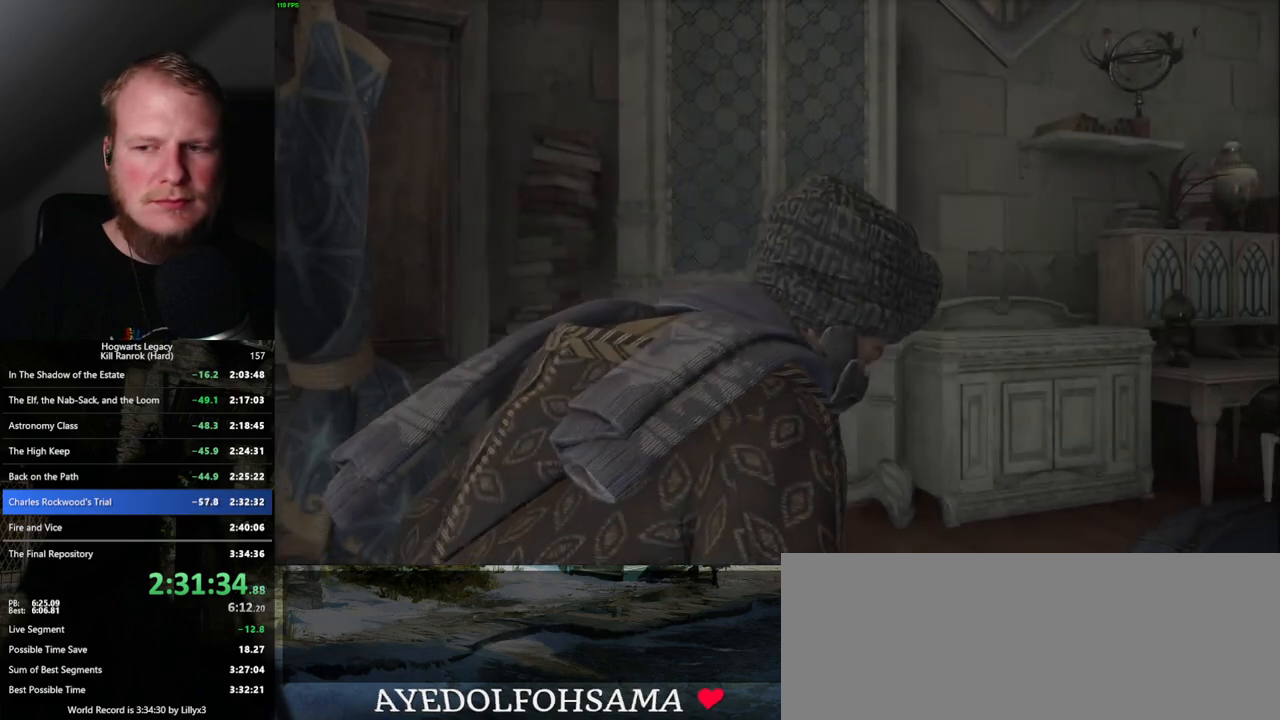
{"keys": [], "mouse": [], "events": [[84, "m", "down"], [134, "m", "up"], [267, "m", "down"], [350, "m", "up"], [450, "m", "down"], [500, "m", "up"]]}
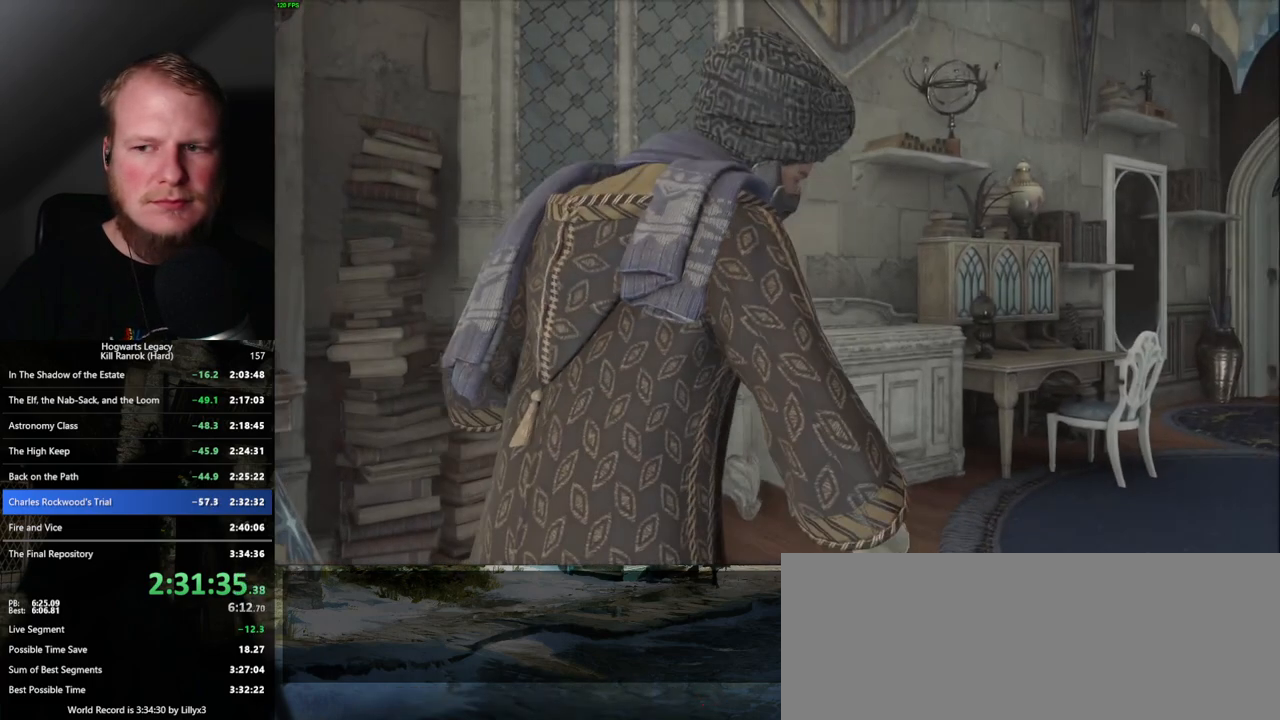
{"keys": [], "mouse": [], "events": [[117, "m", "down"], [200, "m", "up"], [334, "m", "down"], [384, "m", "up"]]}
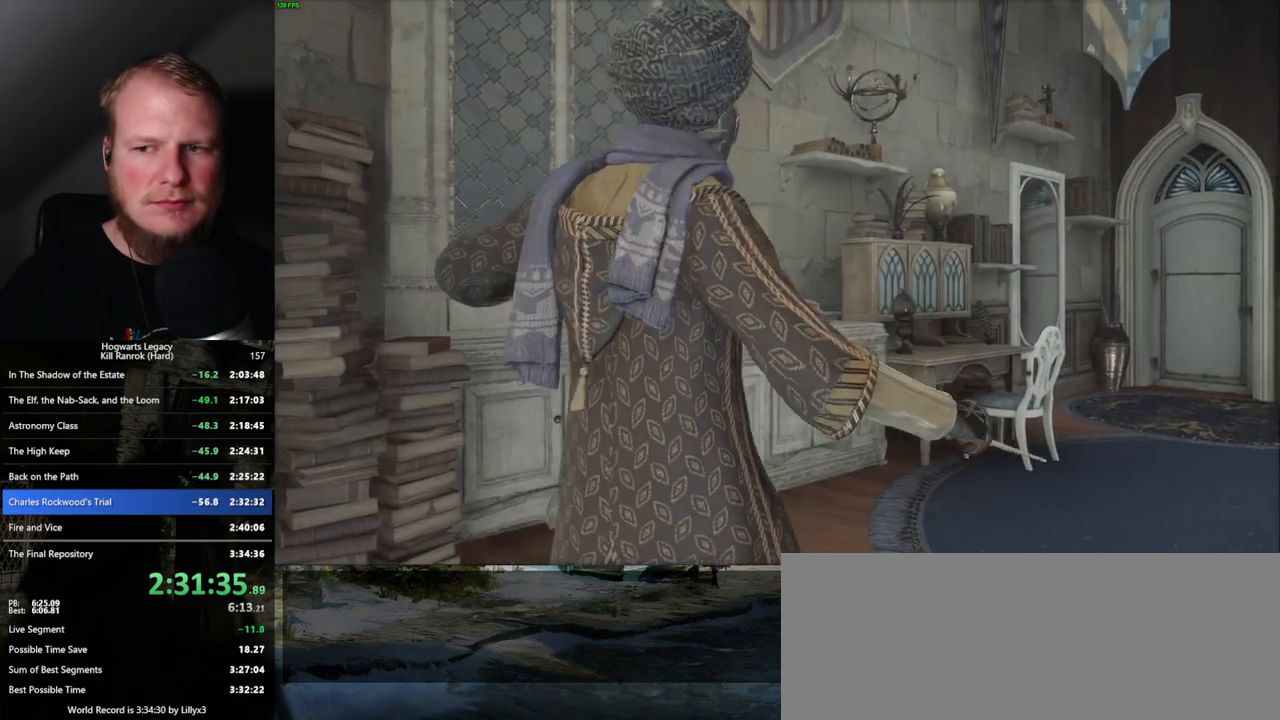
{"keys": [], "mouse": [], "events": [[34, "m", "down"], [100, "m", "up"], [217, "m", "down"], [284, "m", "up"], [417, "m", "down"], [467, "m", "up"]]}
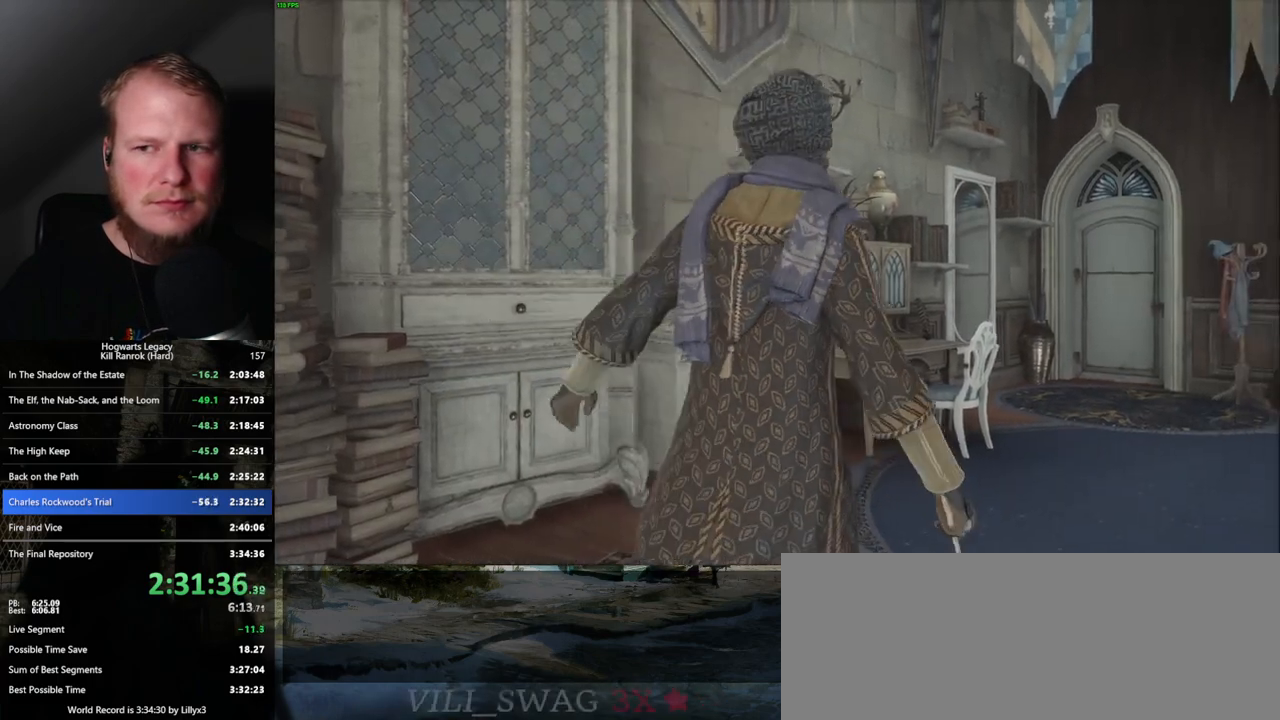
{"keys": ["m"], "mouse": [], "events": [[67, "m", "down"], [150, "m", "up"], [284, "m", "down"], [334, "m", "up"], [500, "m", "down"]]}
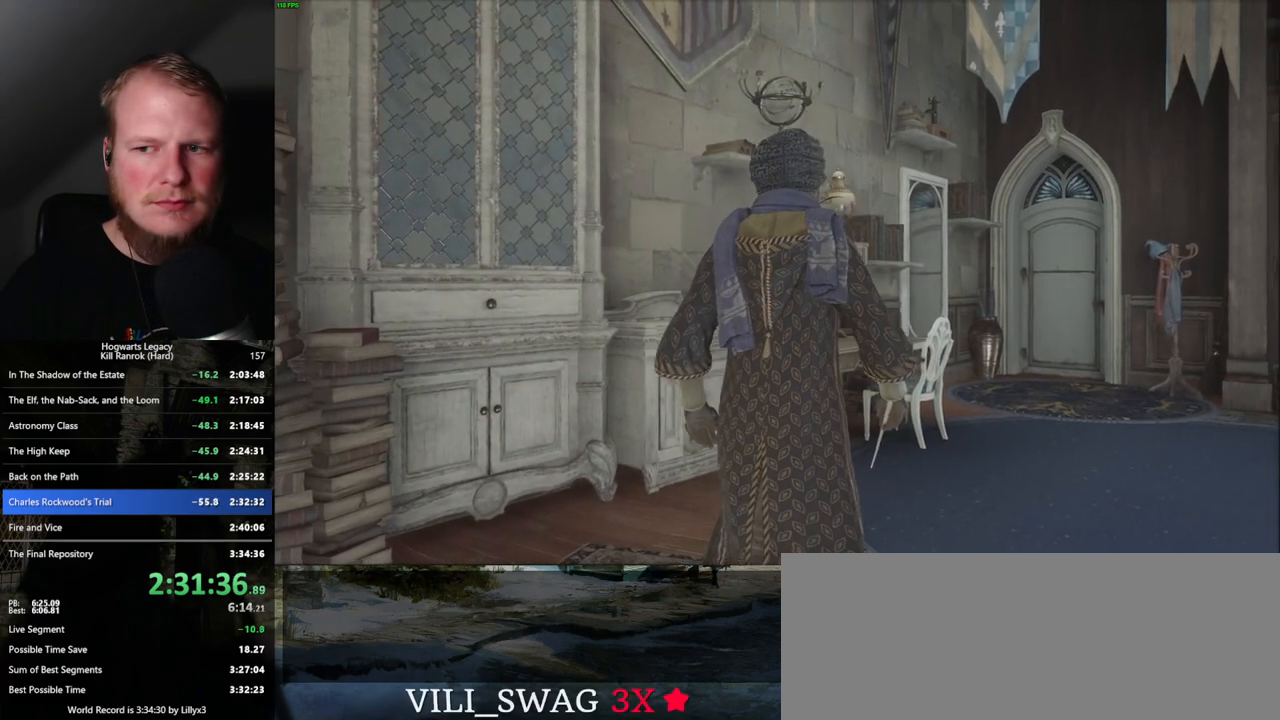
{"keys": ["m"], "mouse": [], "events": [[217, "m", "up"], [317, "m", "down"], [384, "m", "up"], [484, "m", "down"]]}
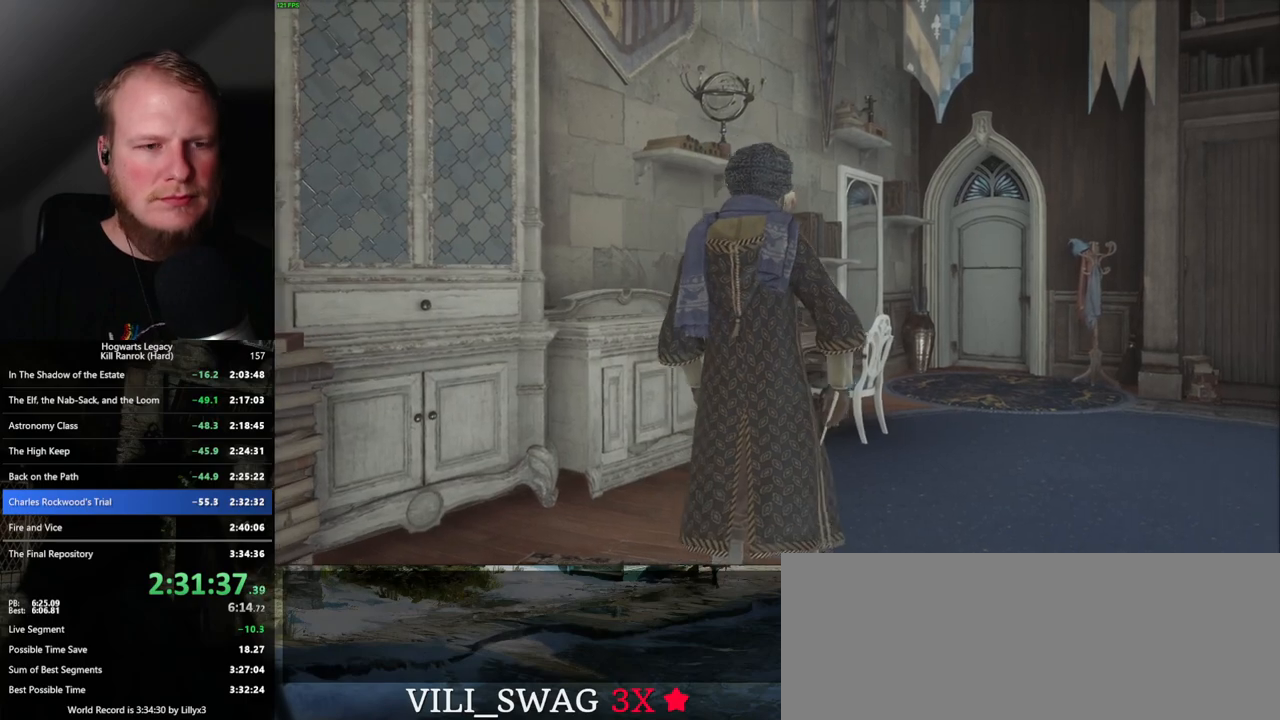
{"keys": [], "mouse": [], "events": [[50, "m", "up"], [167, "m", "down"], [234, "m", "up"], [350, "m", "down"], [434, "m", "up"]]}
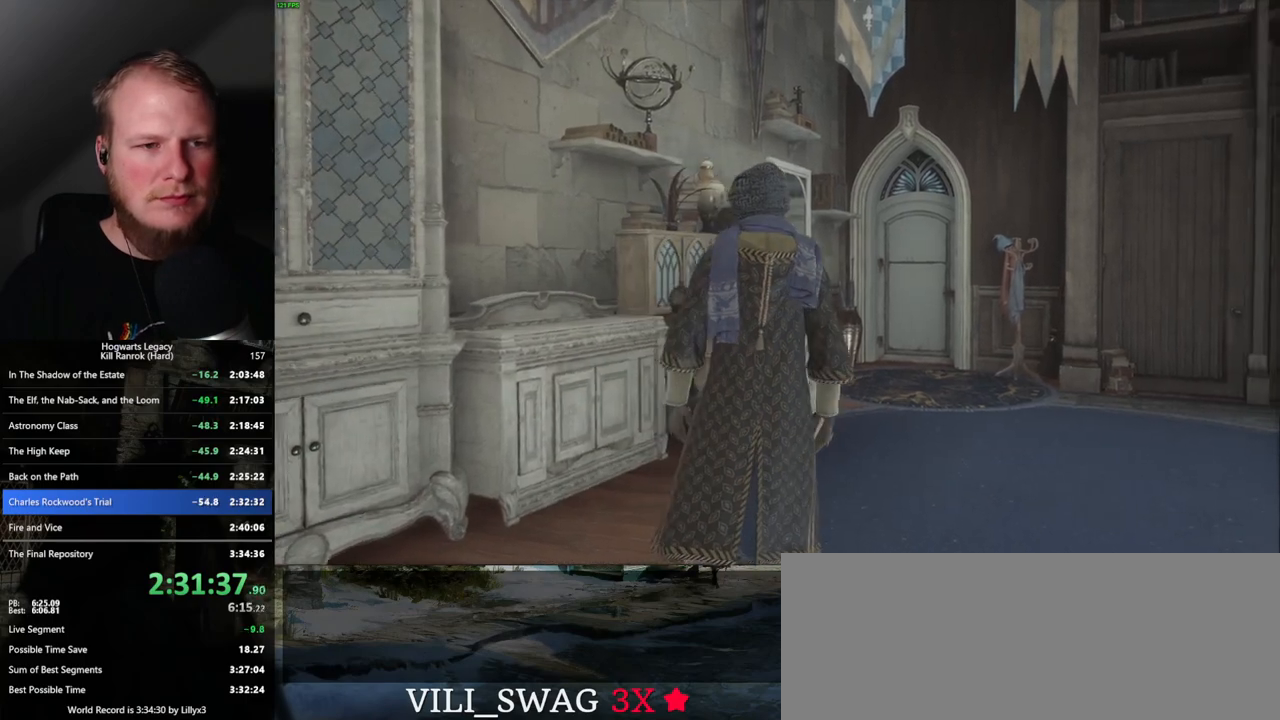
{"keys": [], "mouse": [], "events": [[34, "m", "down"], [117, "m", "up"], [184, "m", "down"], [267, "m", "up"], [367, "m", "down"], [434, "m", "up"]]}
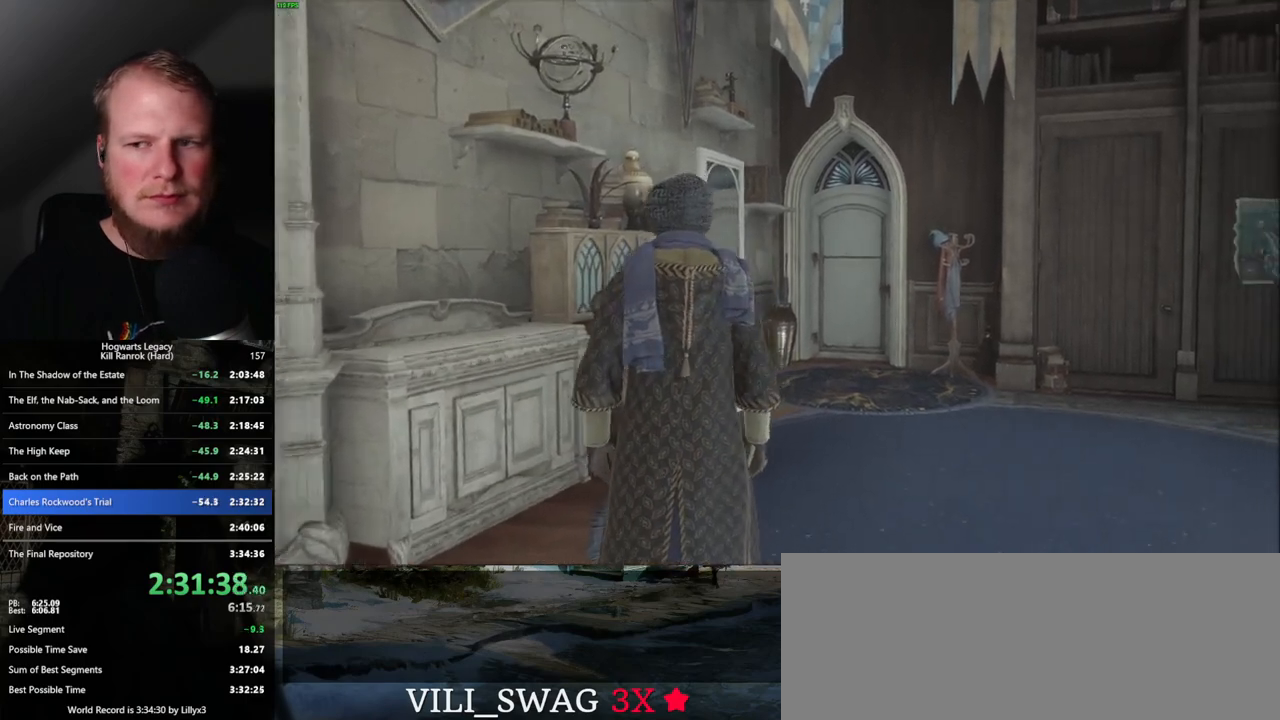
{"keys": [], "mouse": [], "events": [[50, "m", "down"], [100, "m", "up"], [217, "m", "down"], [267, "m", "up"], [384, "m", "down"], [450, "m", "up"]]}
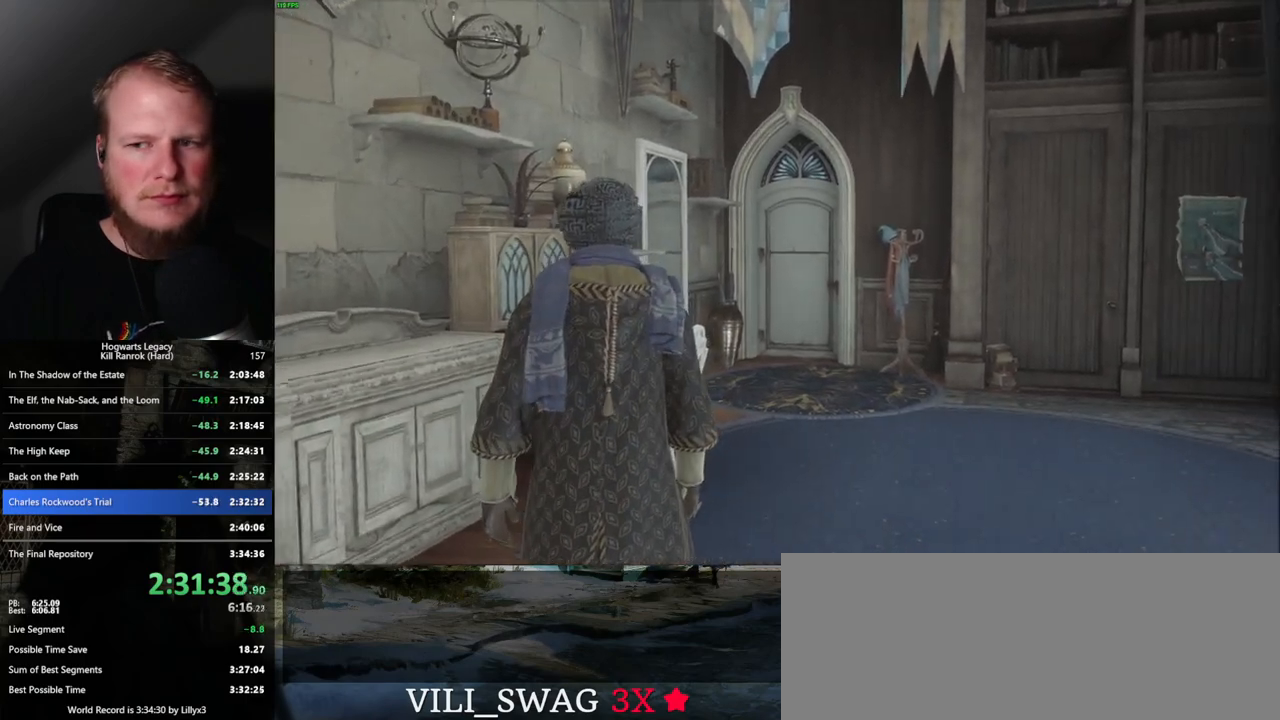
{"keys": [], "mouse": [], "events": [[50, "m", "down"], [134, "m", "up"], [250, "m", "down"], [317, "m", "up"], [434, "m", "down"], [484, "m", "up"]]}
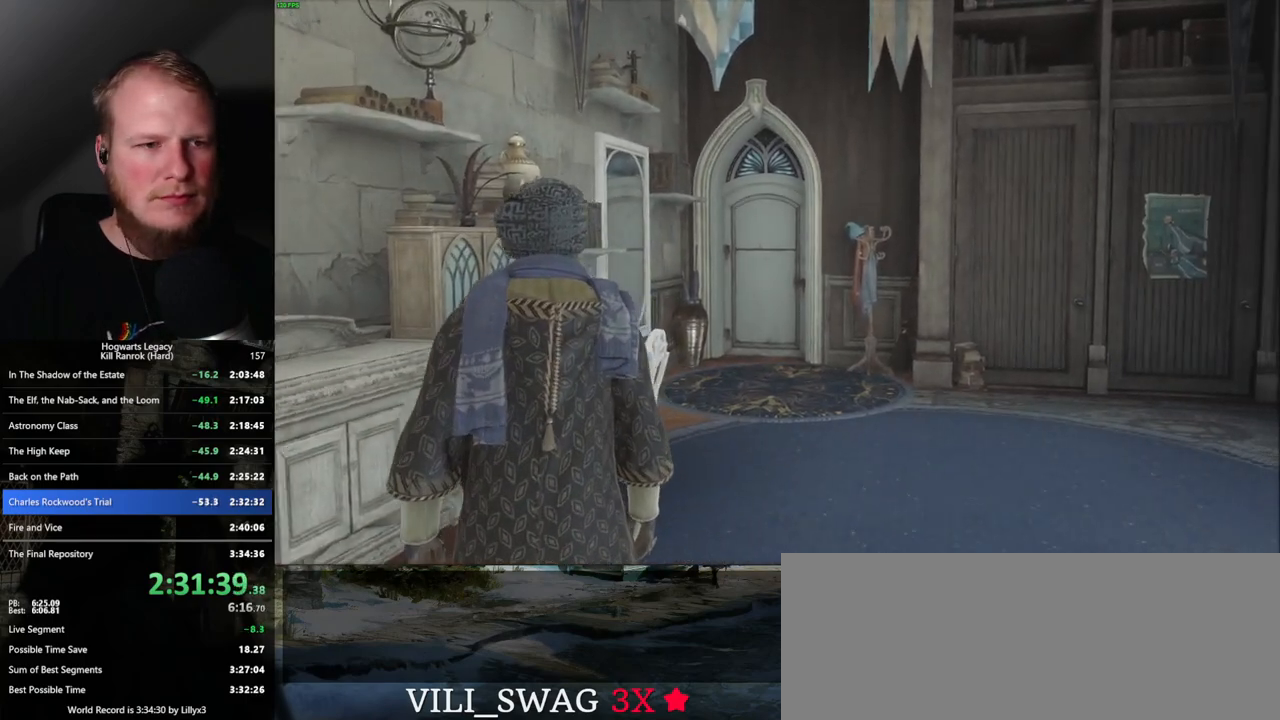
{"keys": [], "mouse": [], "events": [[100, "m", "down"], [150, "m", "up"], [250, "m", "down"], [300, "m", "up"], [400, "m", "down"], [450, "m", "up"]]}
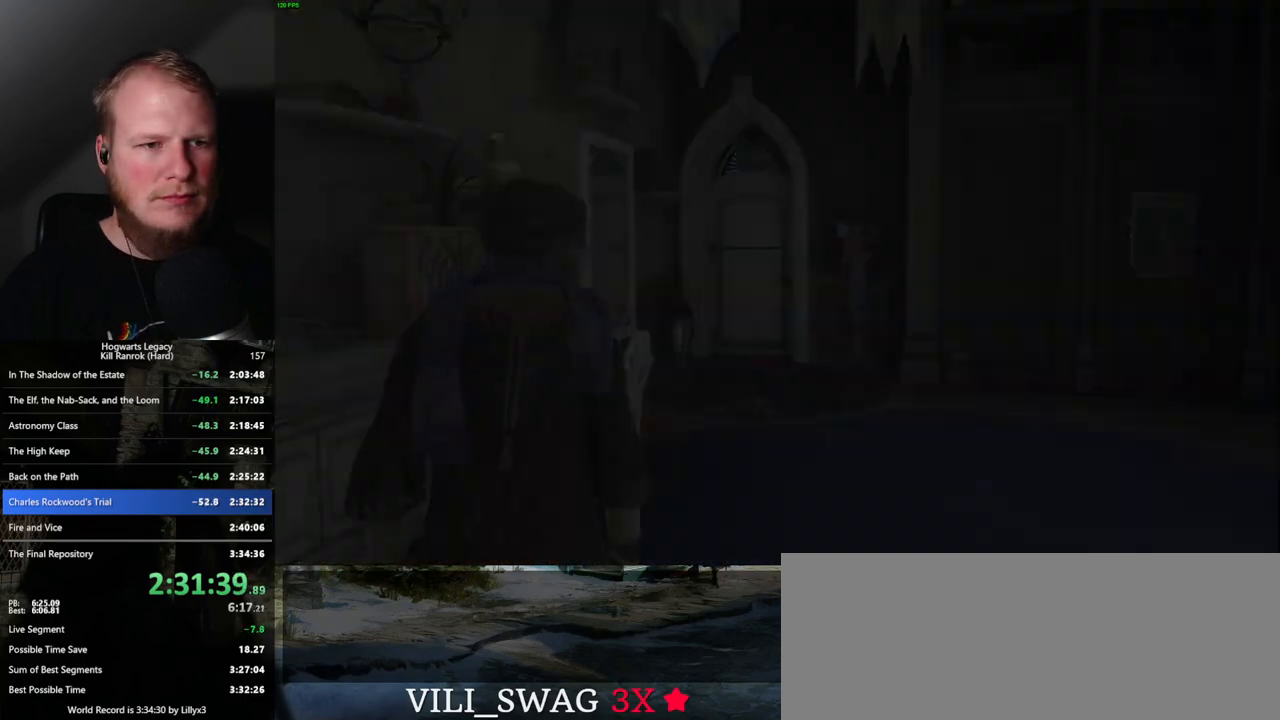
{"keys": [], "mouse": [], "events": []}
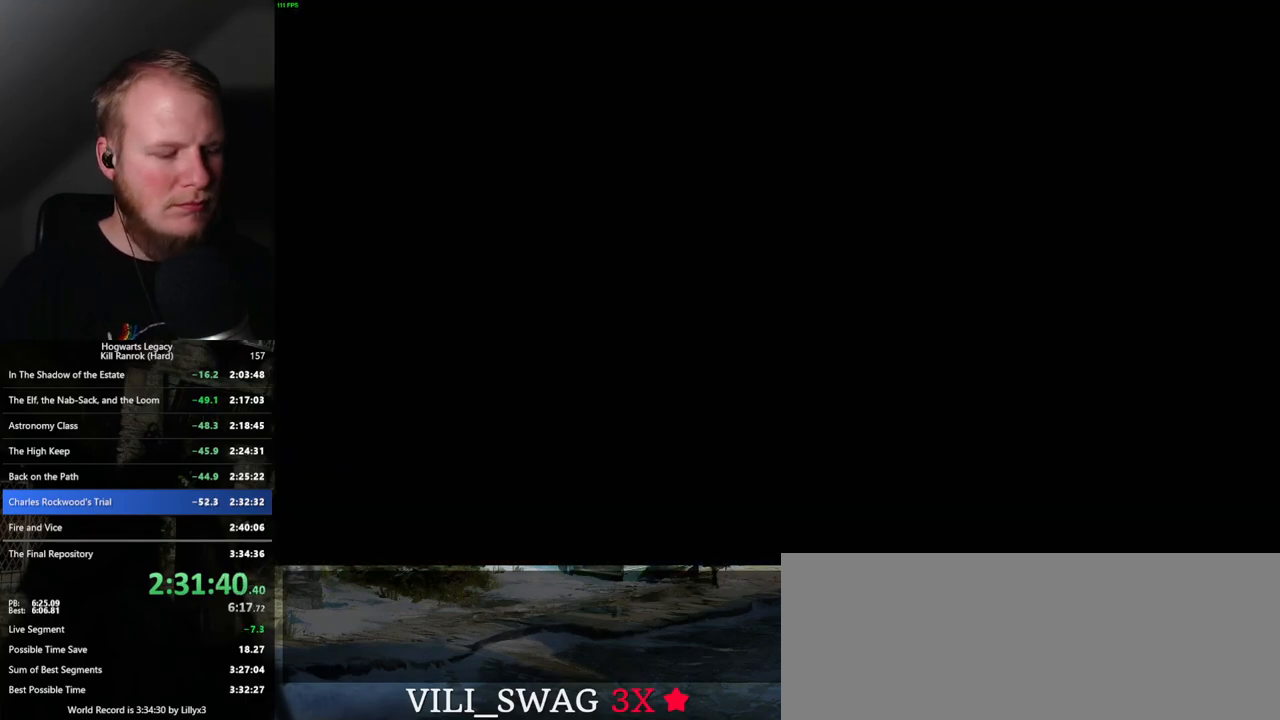
{"keys": [], "mouse": [], "events": []}
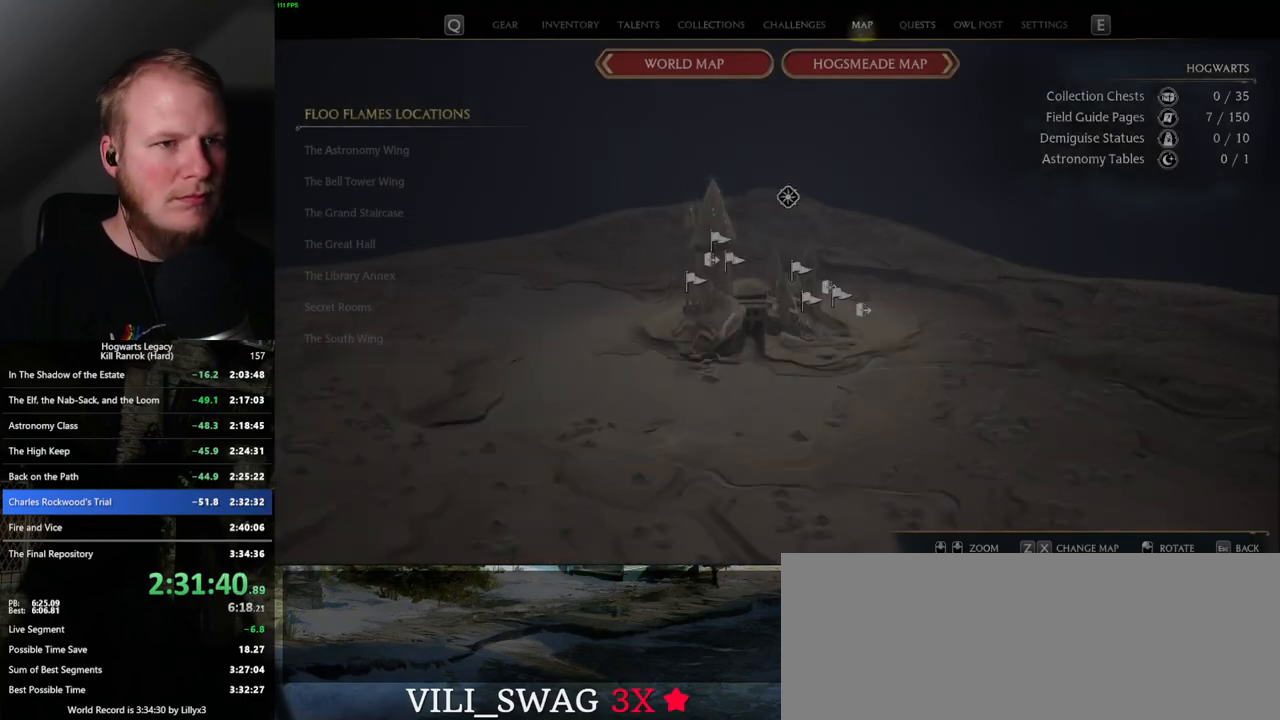
{"keys": ["z"], "mouse": [], "events": [[400, "z", "down"]]}
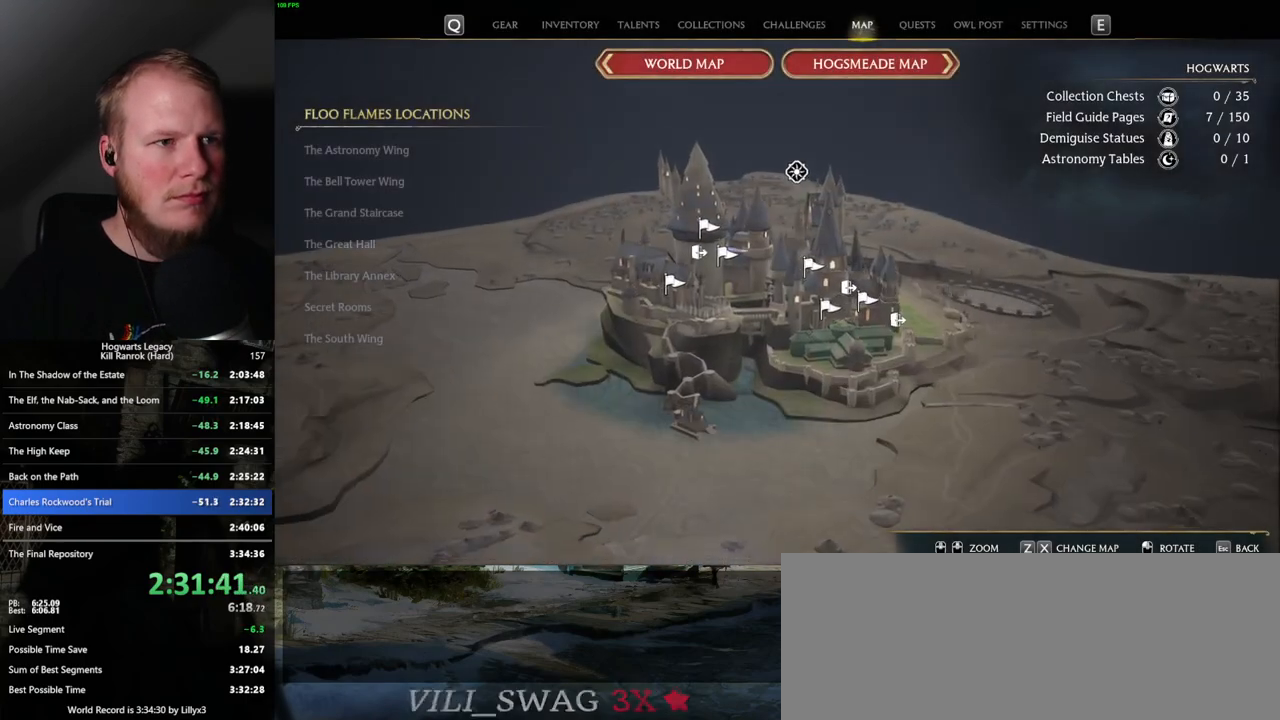
{"keys": [], "mouse": [], "events": [[17, "z", "up"], [284, "z", "down"], [384, "z", "up"]]}
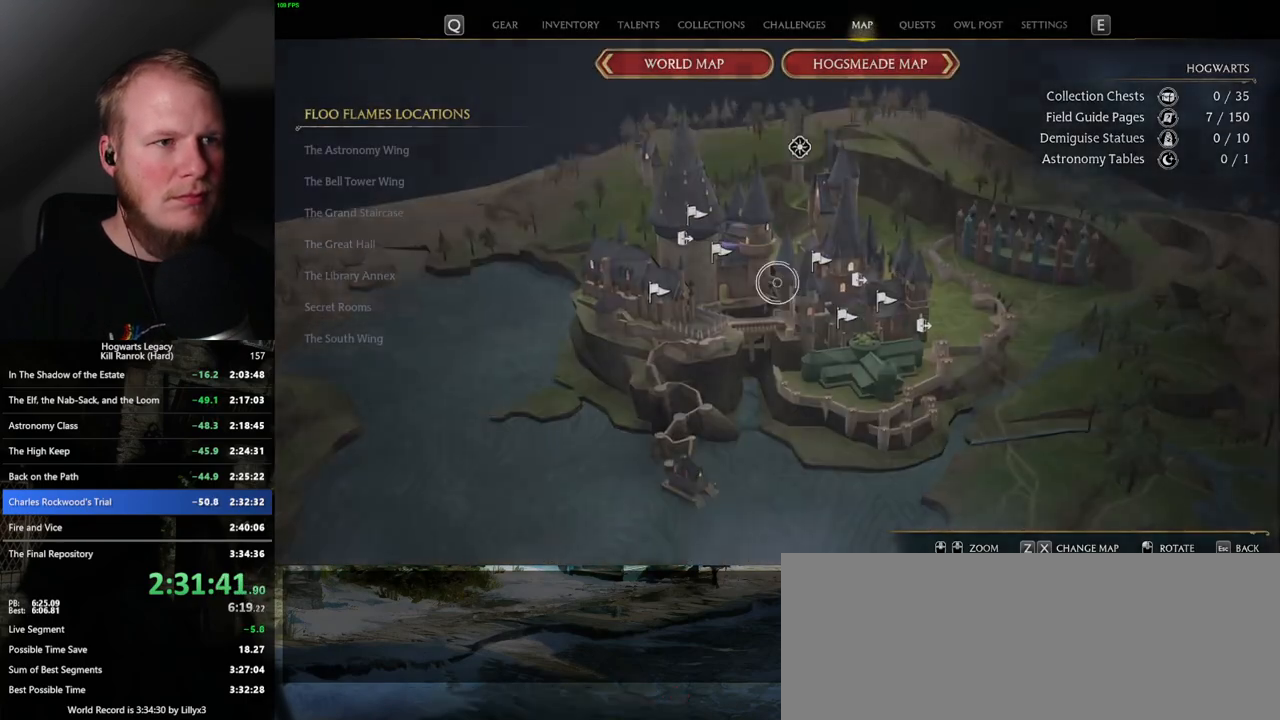
{"keys": [], "mouse": [], "events": []}
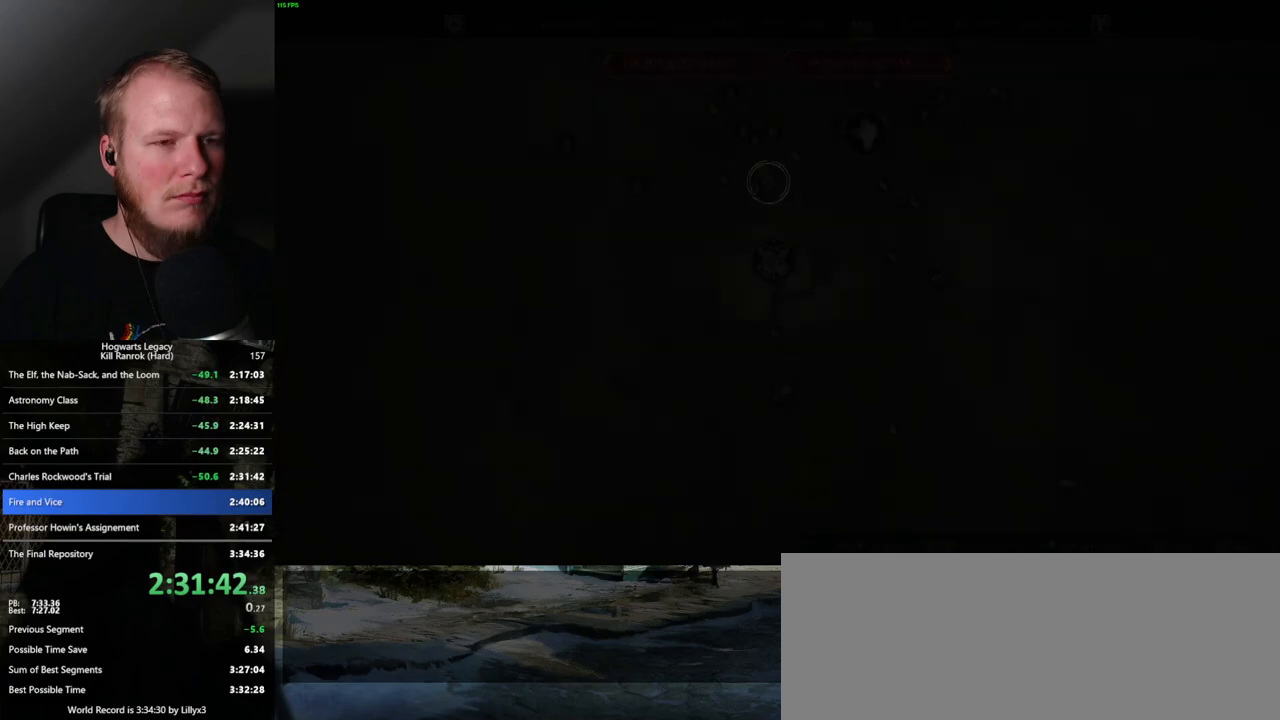
{"keys": [], "mouse": [], "events": [[134, "mouse_left", "down"], [484, "mouse_left", "up"]]}
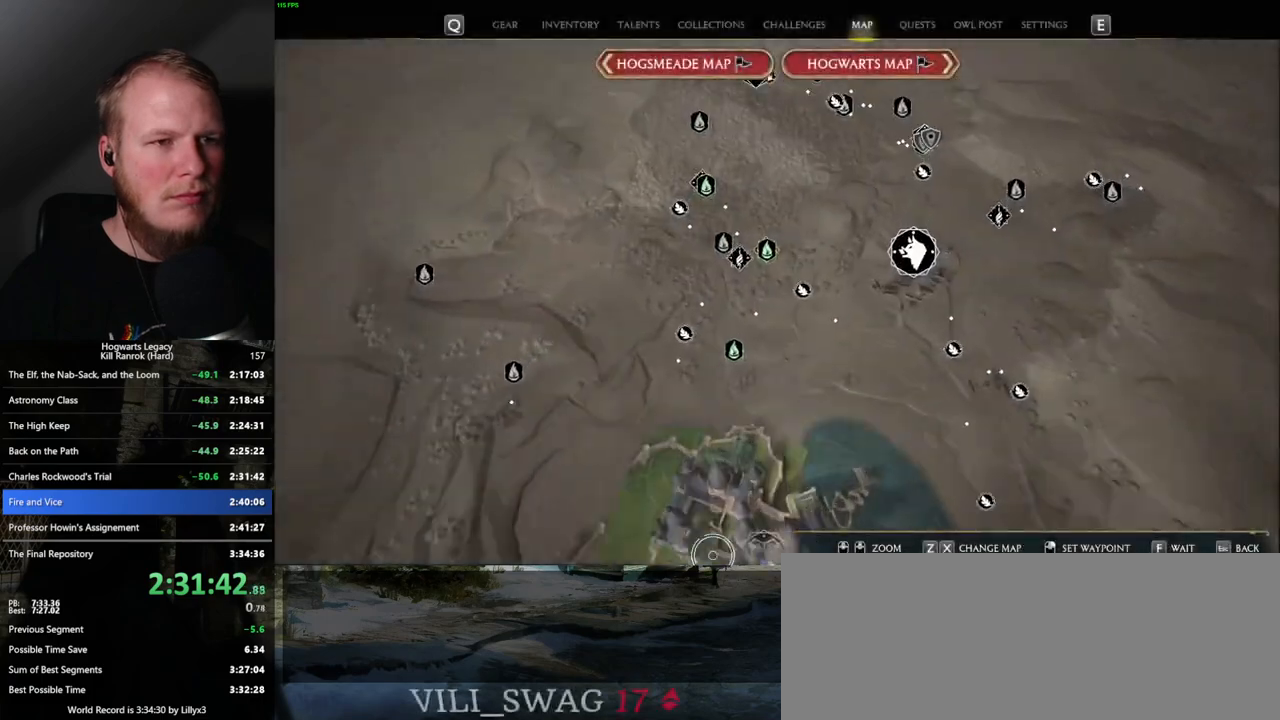
{"keys": [], "mouse": [], "events": []}
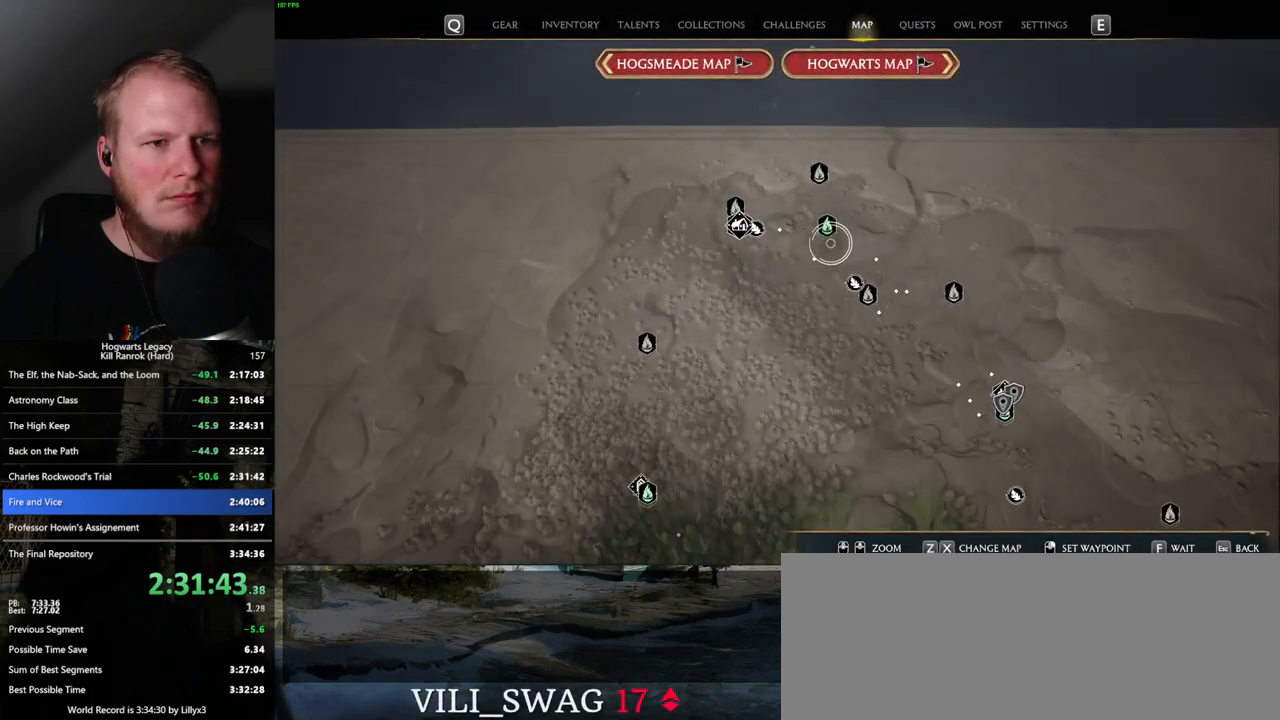
{"keys": [], "mouse": [], "events": [[167, "mouse_left", "down"], [284, "mouse_left", "up"]]}